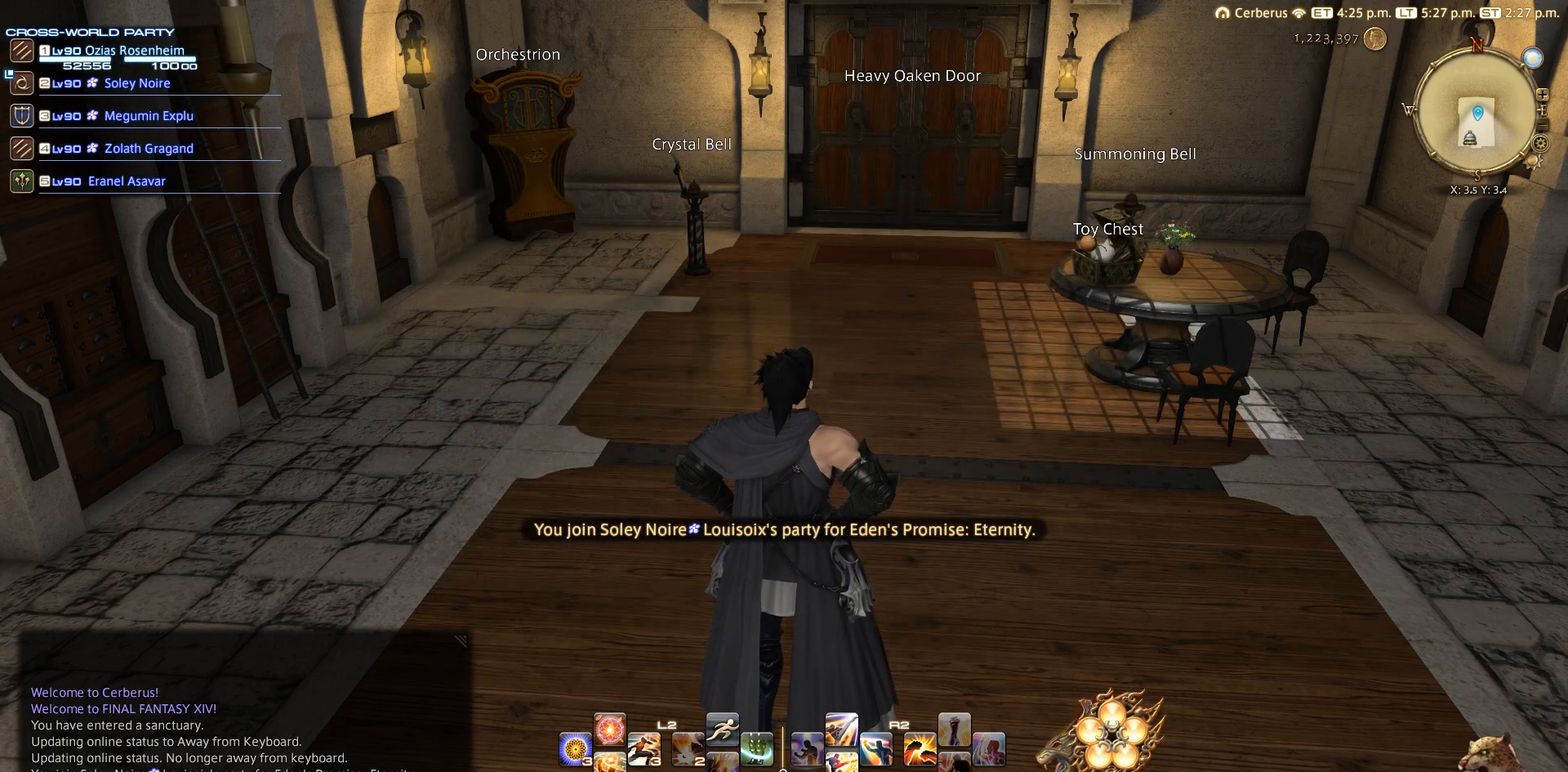
Gameplay with a controller (PlayStation layout); each line is a JSON object with the inputs held at the frame after it. "events" lists button and stick changes between this image and that frame as [ms after this image, input, new state], when the widget could be followed in between. Not read: L2 R3.
{"buttons": [], "left_stick": "center", "right_stick": "center", "events": []}
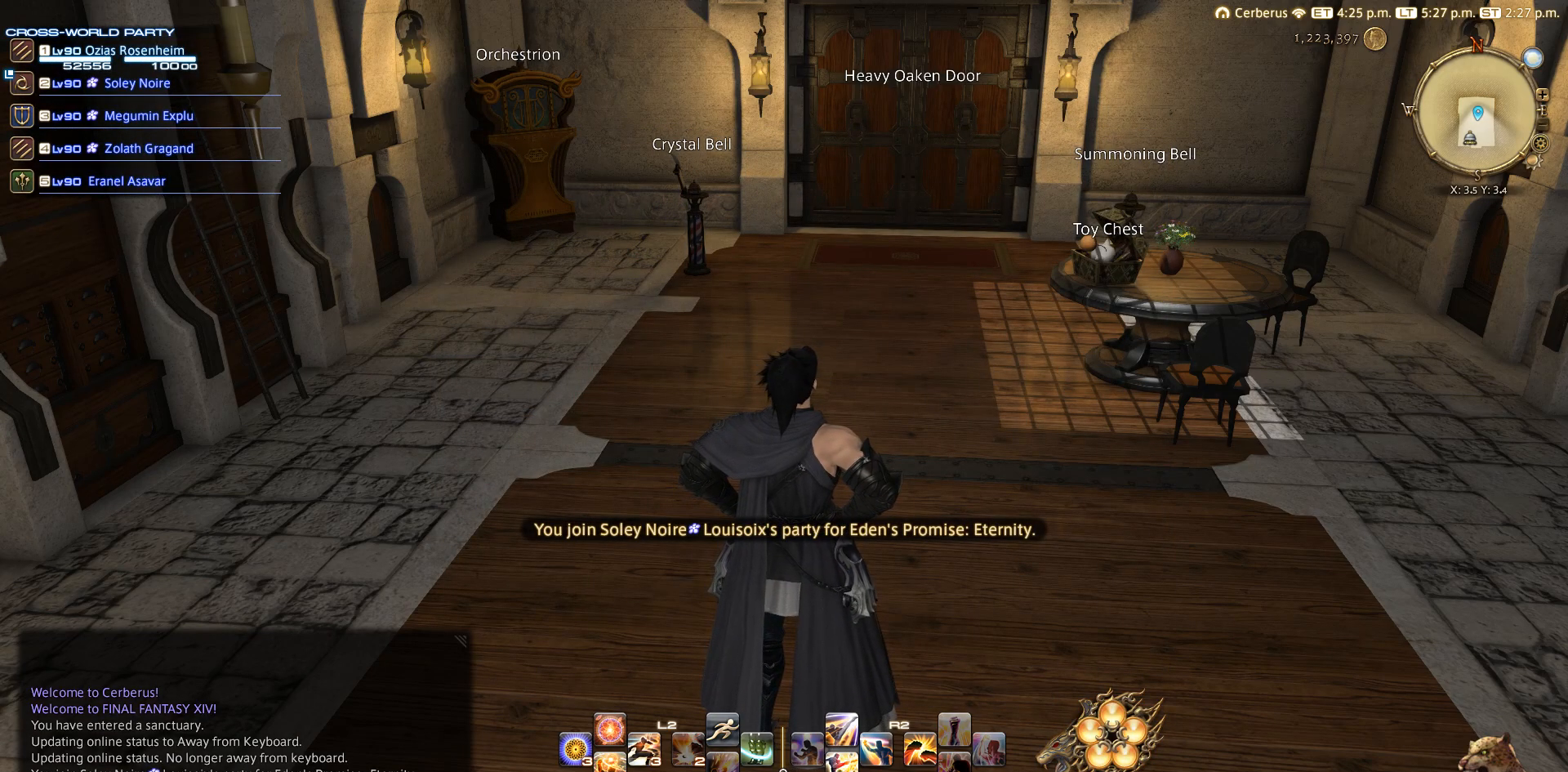
{"buttons": [], "left_stick": "center", "right_stick": "center", "events": []}
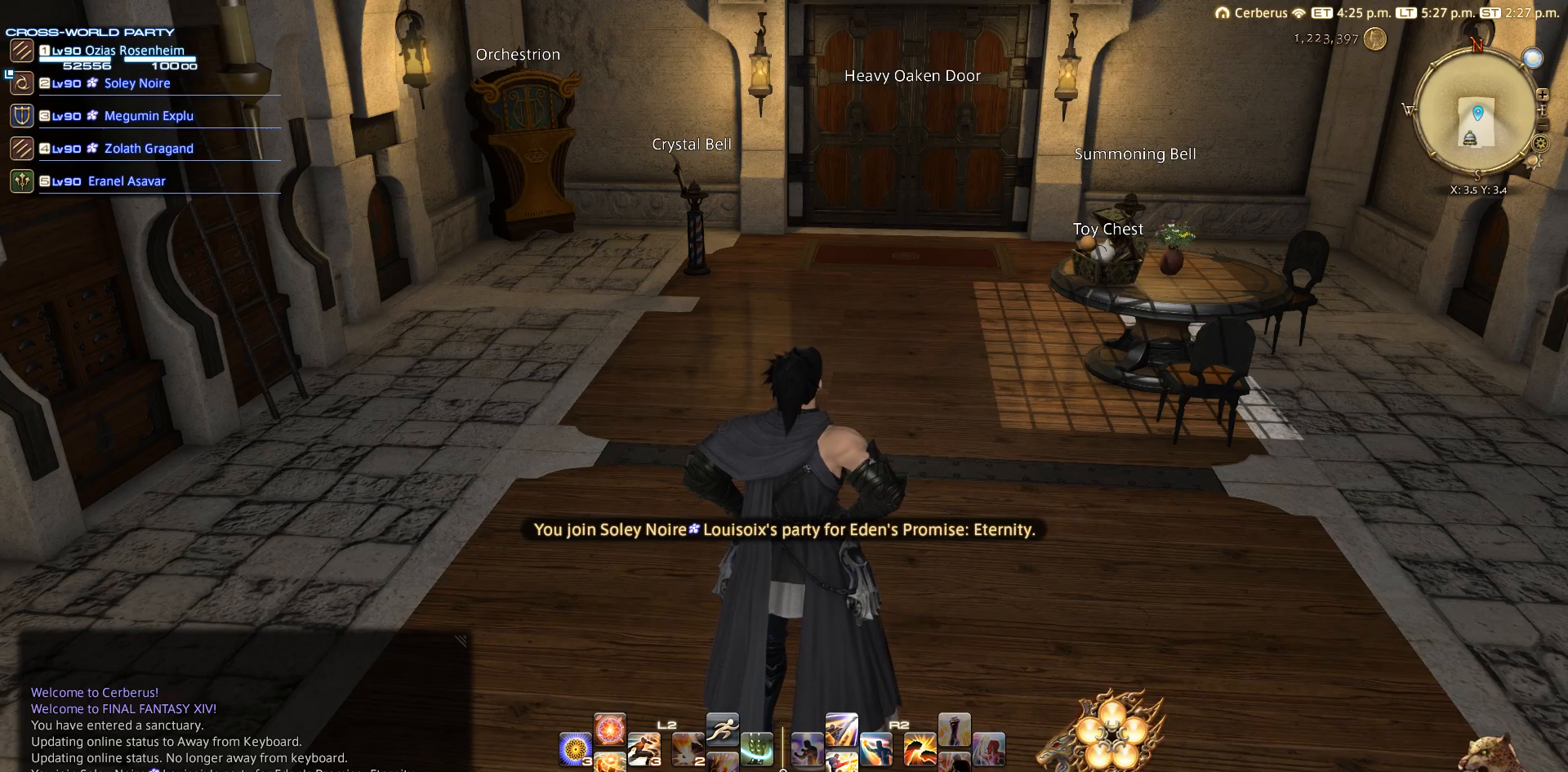
{"buttons": [], "left_stick": "center", "right_stick": "center", "events": []}
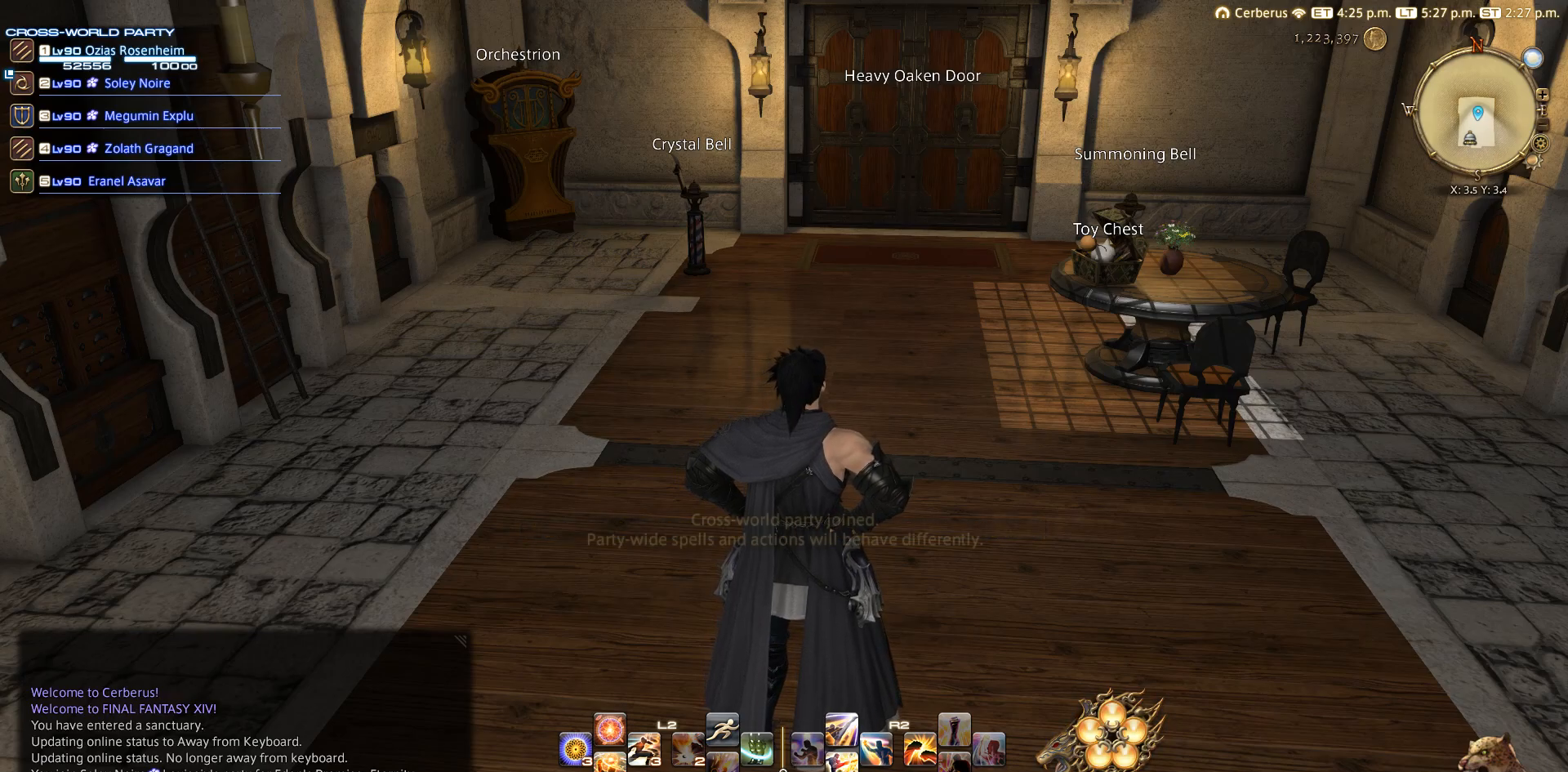
{"buttons": ["SELECT"], "left_stick": "center", "right_stick": "center", "events": [[467, "SELECT", "down"]]}
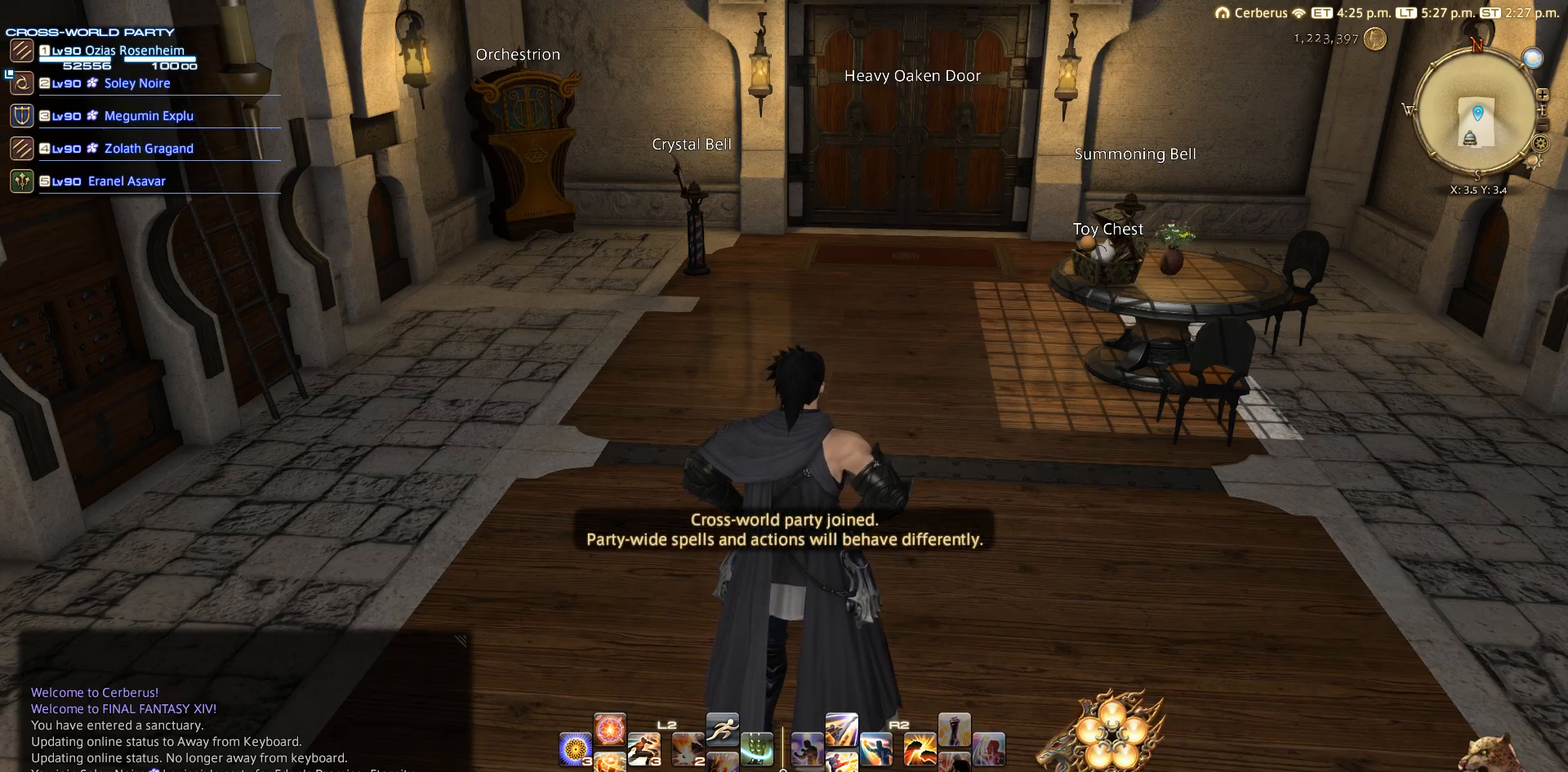
{"buttons": ["R1"], "left_stick": "center", "right_stick": "center", "events": [[167, "SELECT", "up"], [417, "R1", "down"]]}
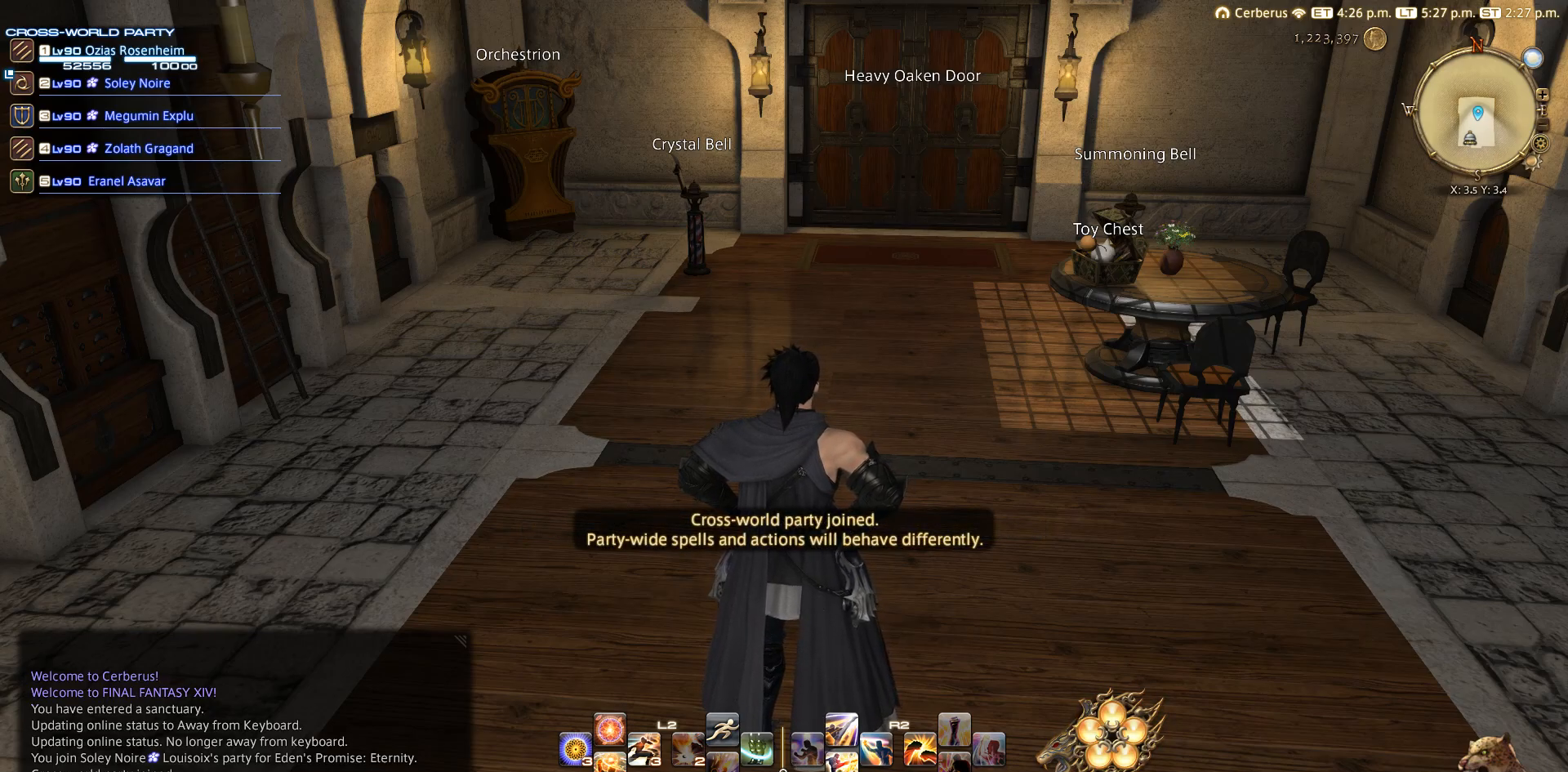
{"buttons": [], "left_stick": "center", "right_stick": "center", "events": [[67, "R1", "up"], [317, "CIRCLE", "down"], [483, "CIRCLE", "up"]]}
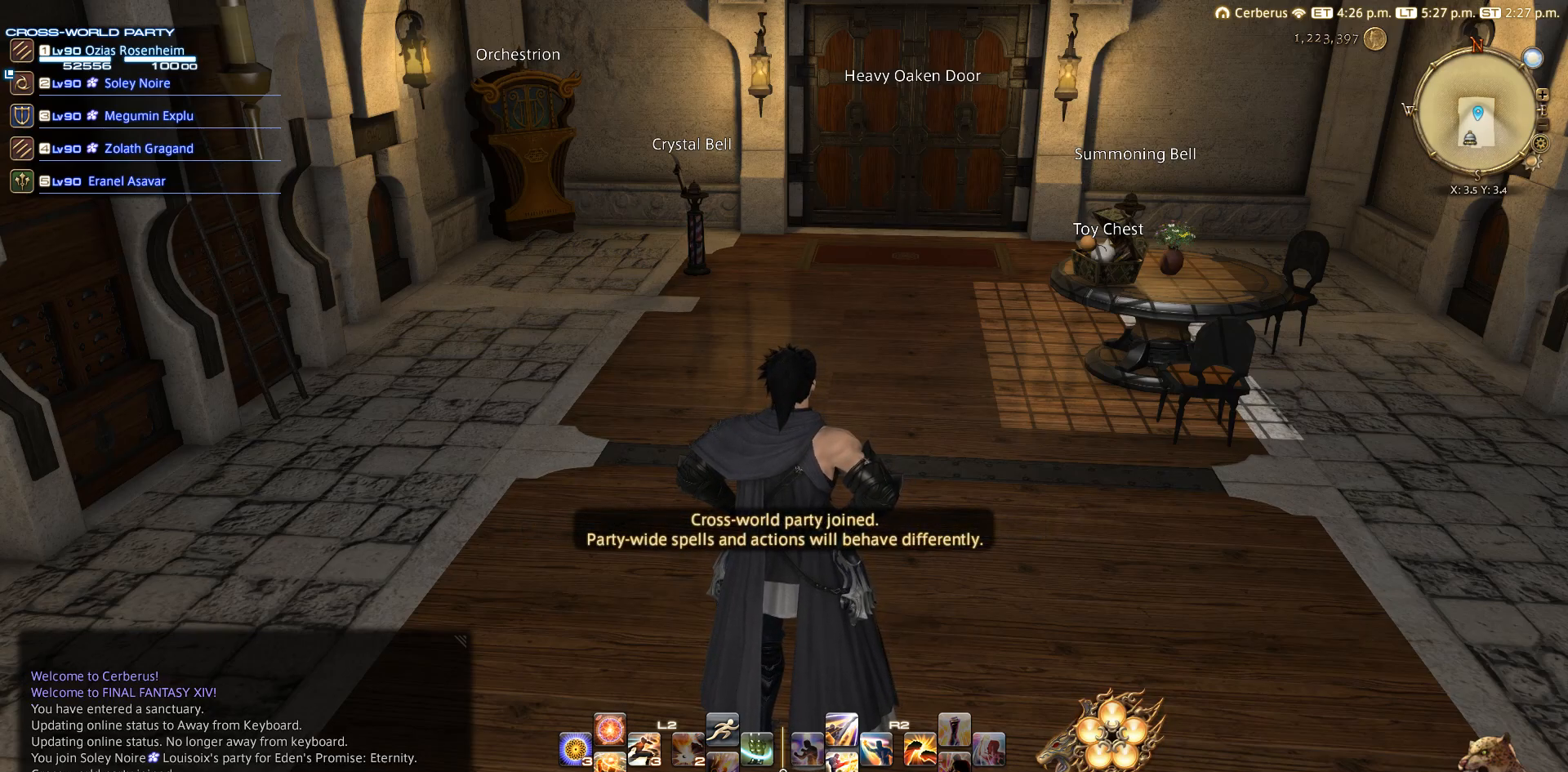
{"buttons": ["CIRCLE"], "left_stick": "center", "right_stick": "center", "events": [[33, "CIRCLE", "down"]]}
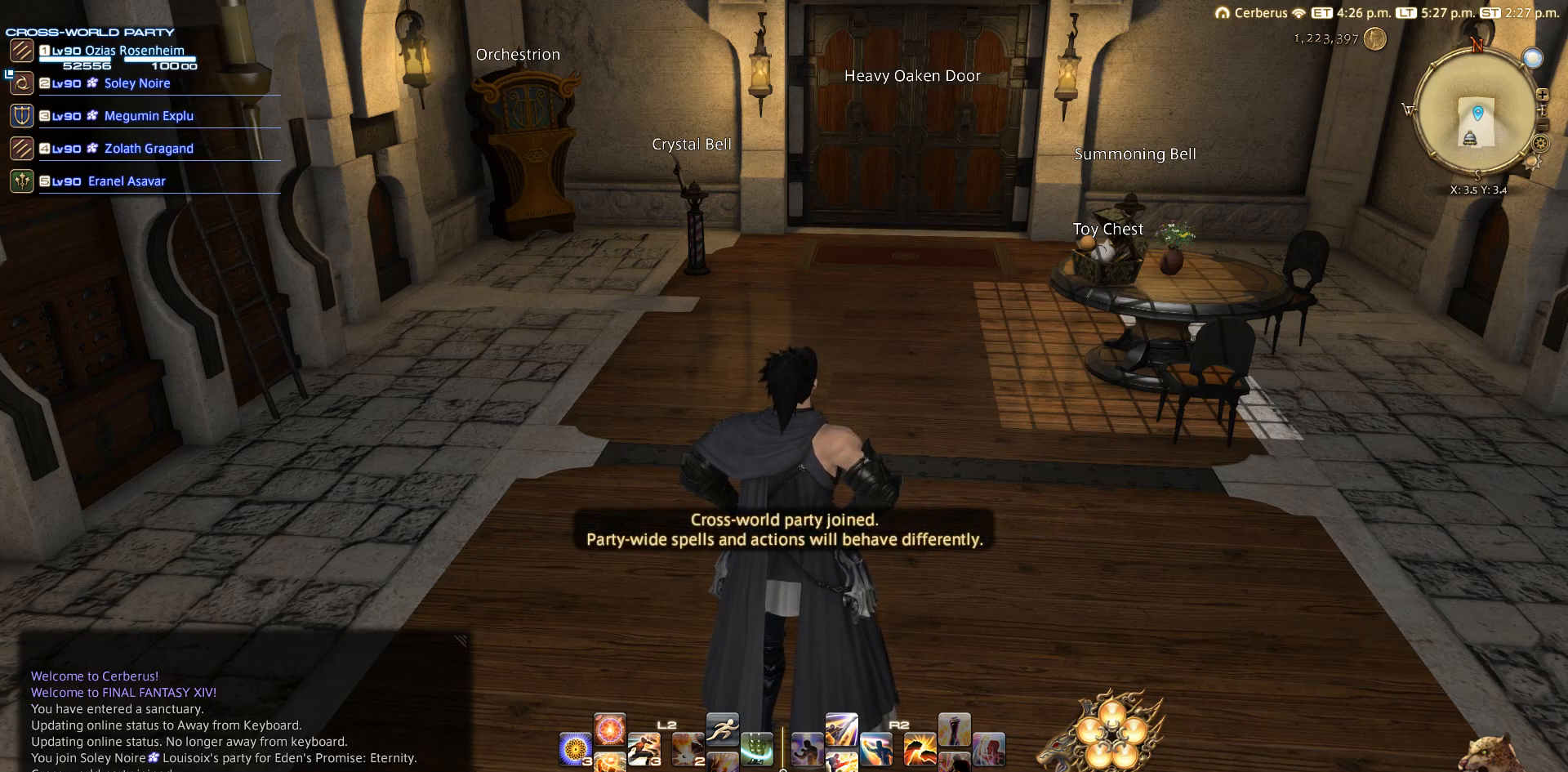
{"buttons": ["CIRCLE"], "left_stick": "center", "right_stick": "center", "events": [[67, "CIRCLE", "up"], [250, "CIRCLE", "down"], [367, "CIRCLE", "up"], [467, "CIRCLE", "down"]]}
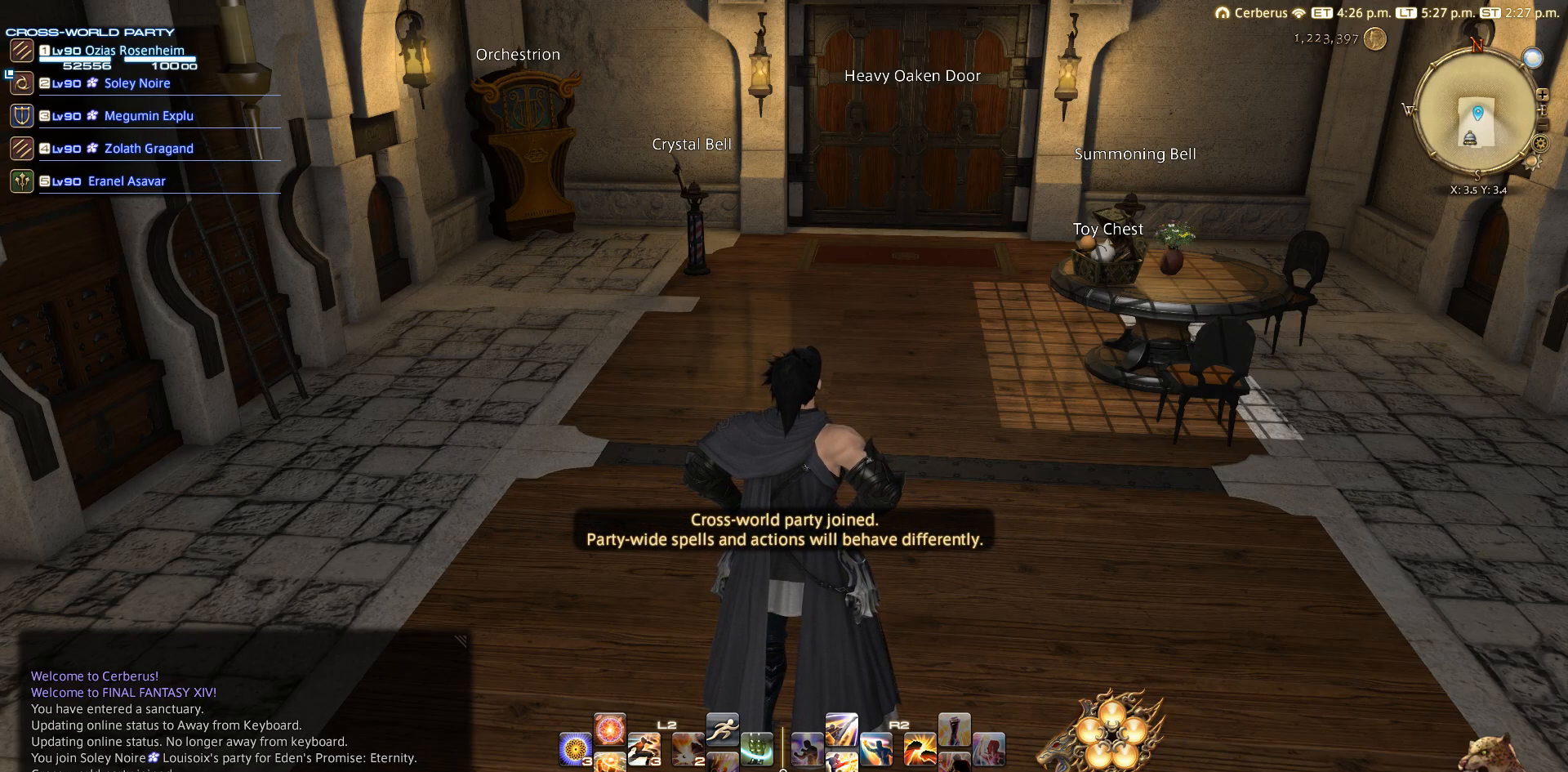
{"buttons": ["CIRCLE"], "left_stick": "up", "right_stick": "center", "events": [[67, "CIRCLE", "up"], [117, "CIRCLE", "down"], [167, "CIRCLE", "up"], [267, "CIRCLE", "down"], [333, "left_stick", "up"], [350, "CIRCLE", "up"], [433, "CIRCLE", "down"]]}
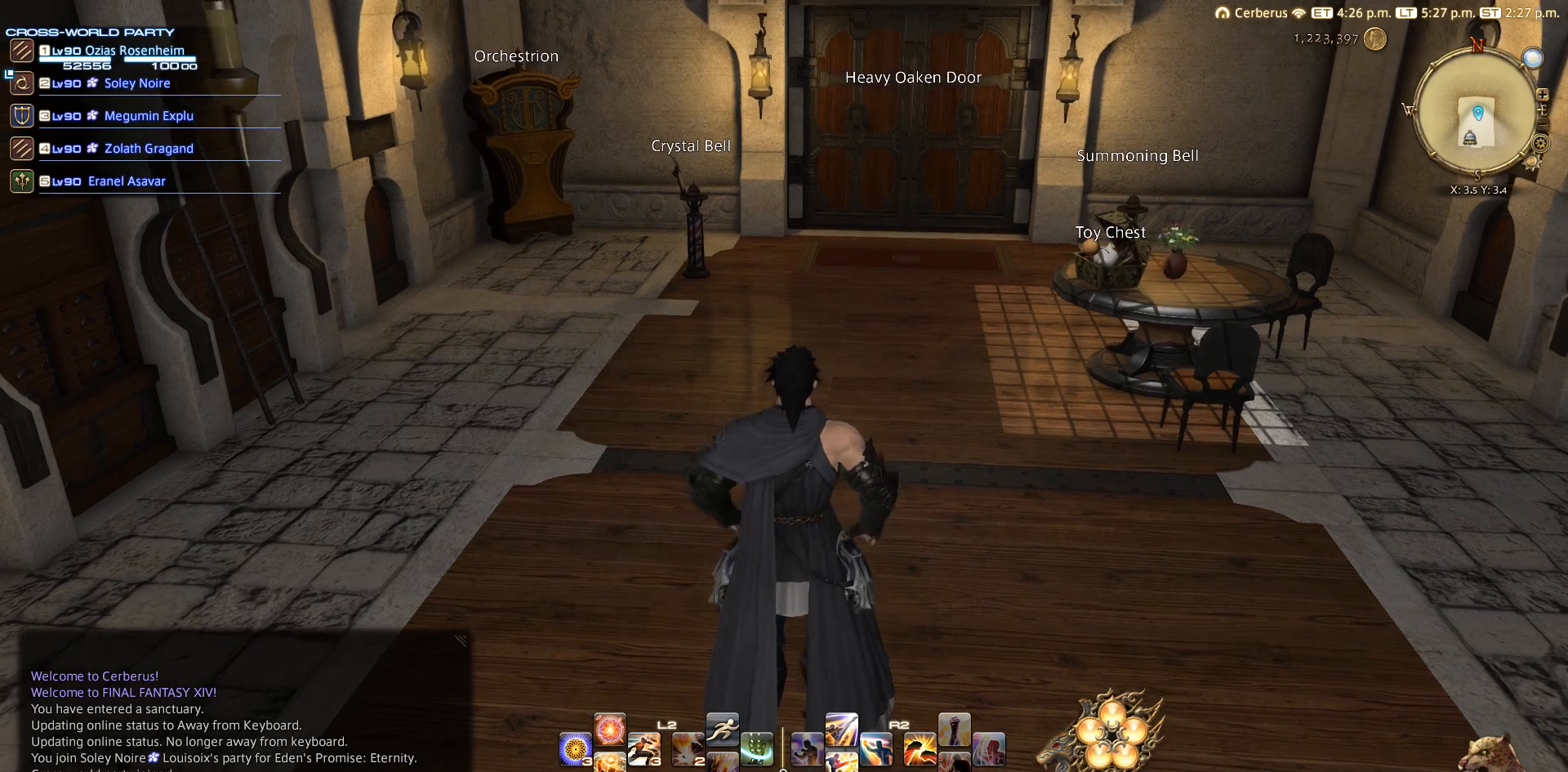
{"buttons": ["CIRCLE"], "left_stick": "up", "right_stick": "center", "events": [[283, "CIRCLE", "up"], [367, "CIRCLE", "down"]]}
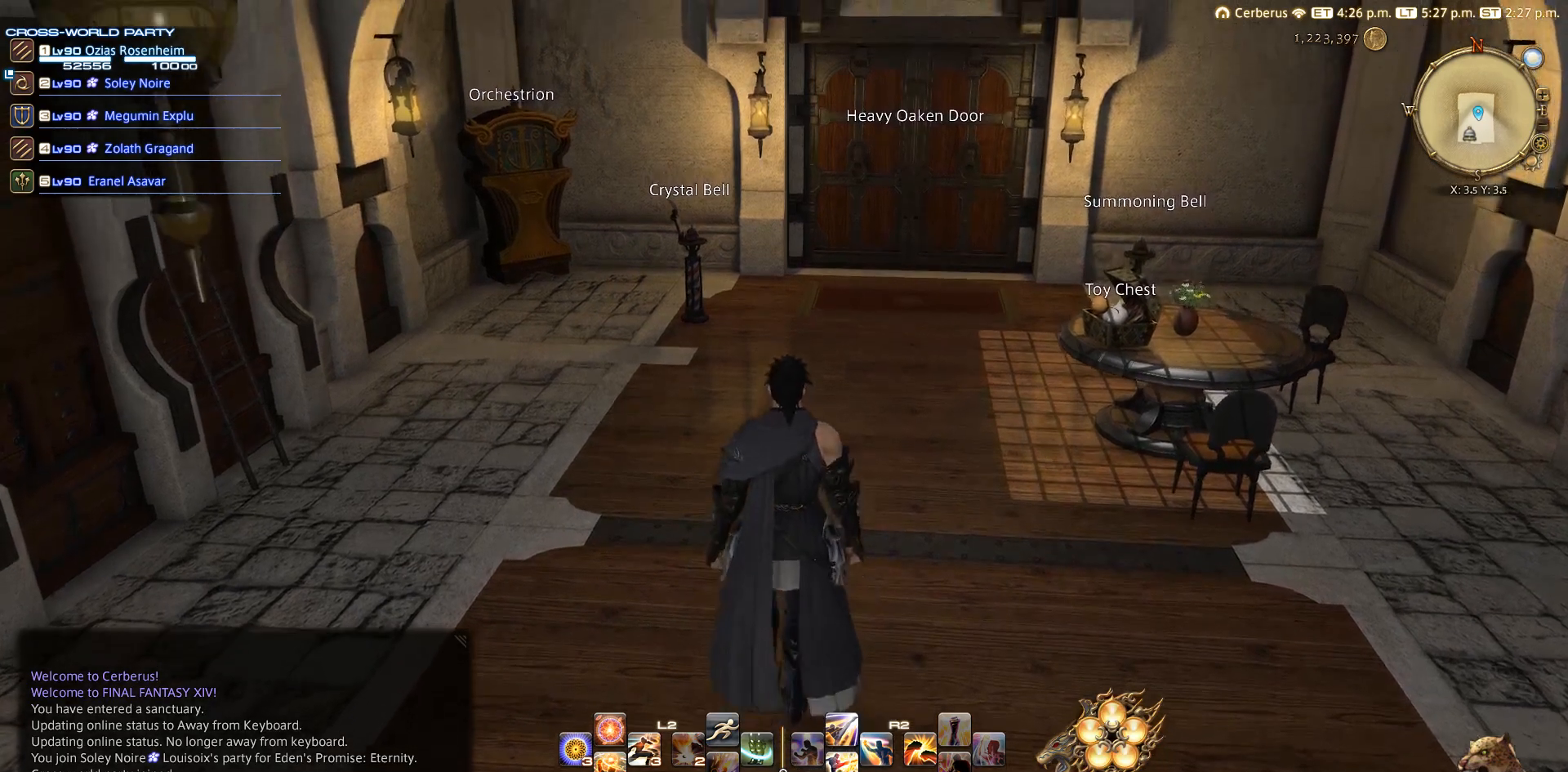
{"buttons": ["CIRCLE"], "left_stick": "up", "right_stick": "center", "events": [[67, "CIRCLE", "up"], [167, "CIRCLE", "down"], [267, "CIRCLE", "up"], [450, "CIRCLE", "down"]]}
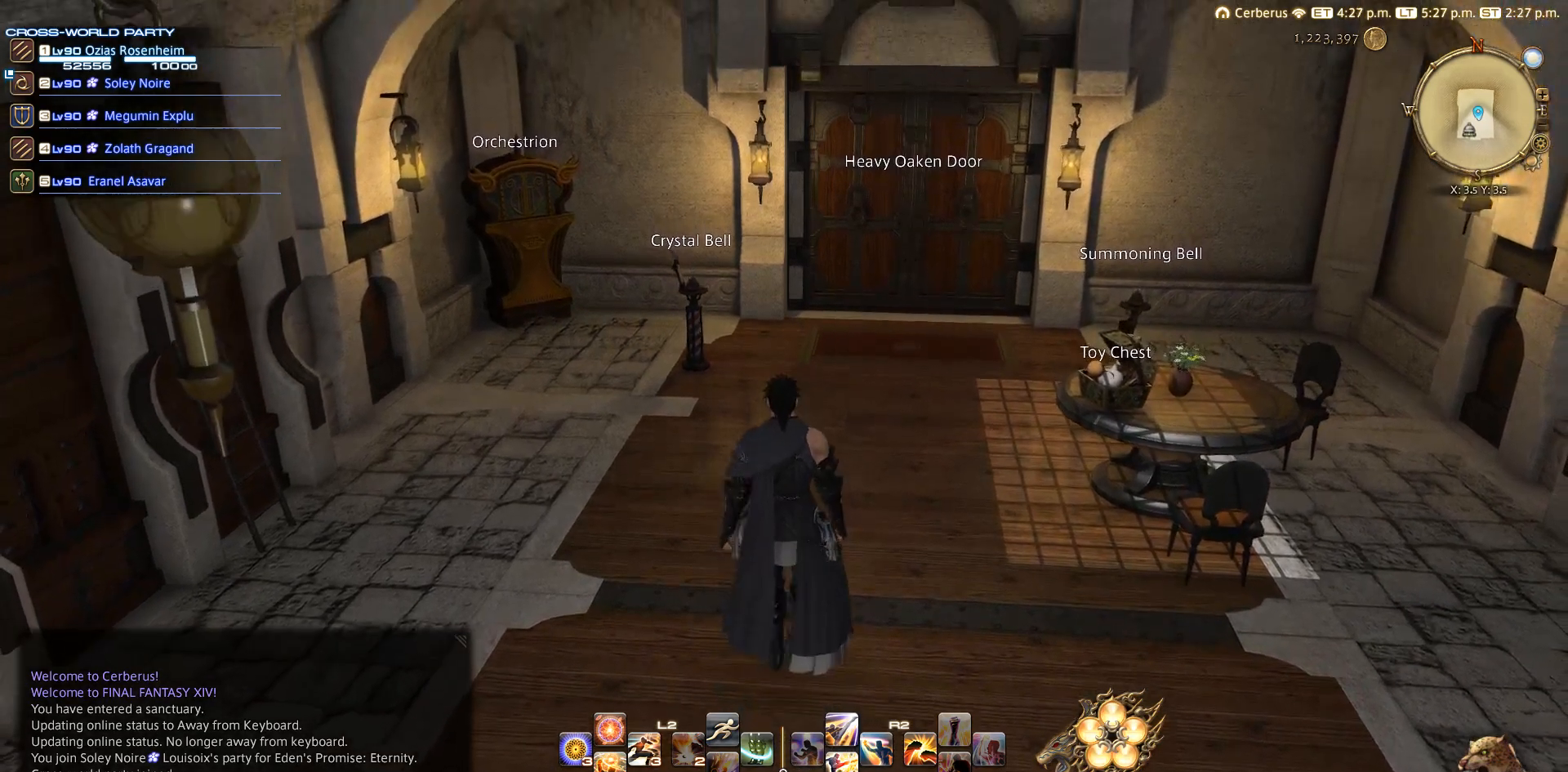
{"buttons": [], "left_stick": "center", "right_stick": "center", "events": [[133, "left_stick", "center"], [167, "CIRCLE", "up"]]}
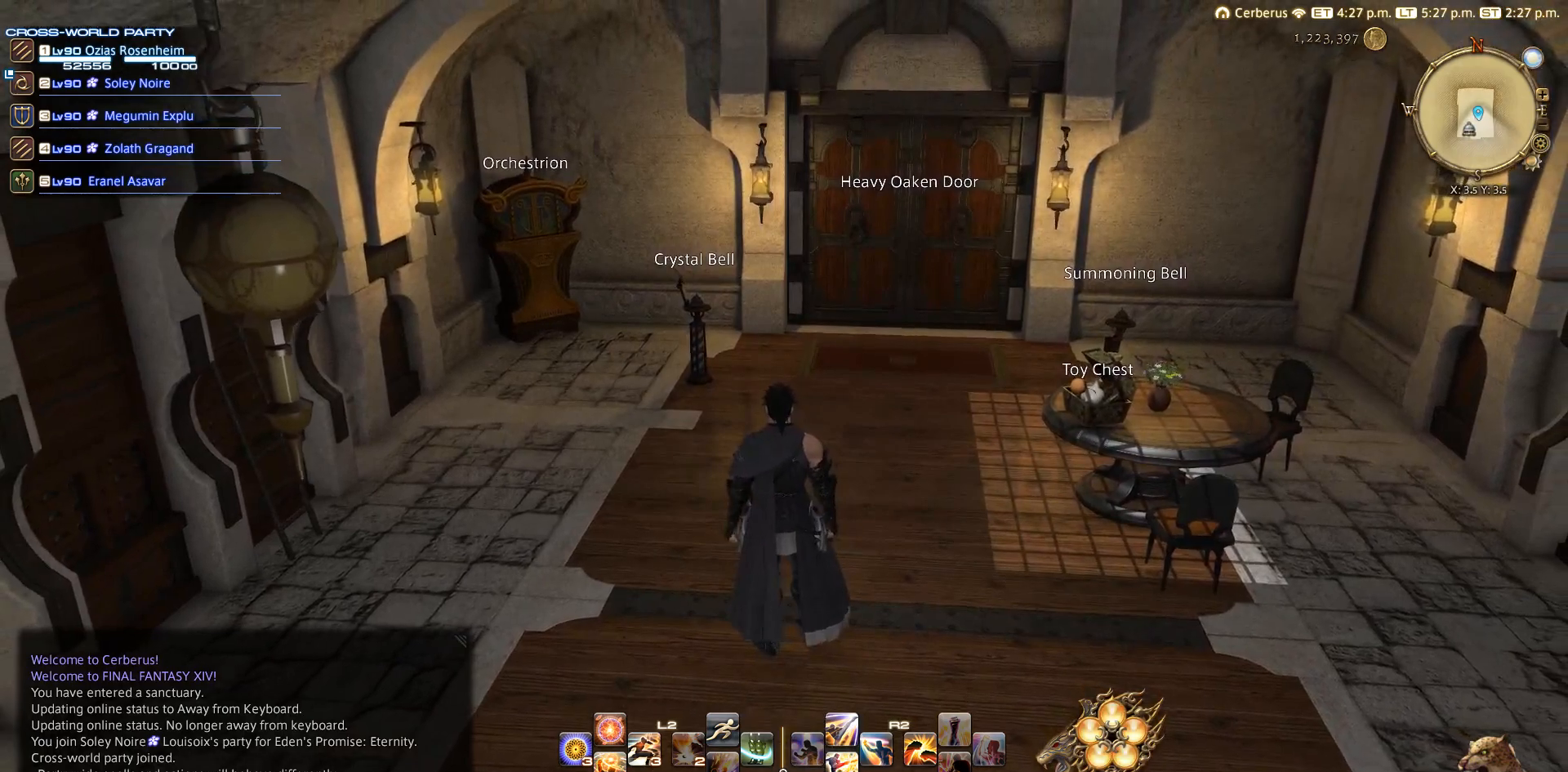
{"buttons": [], "left_stick": "center", "right_stick": "center", "events": []}
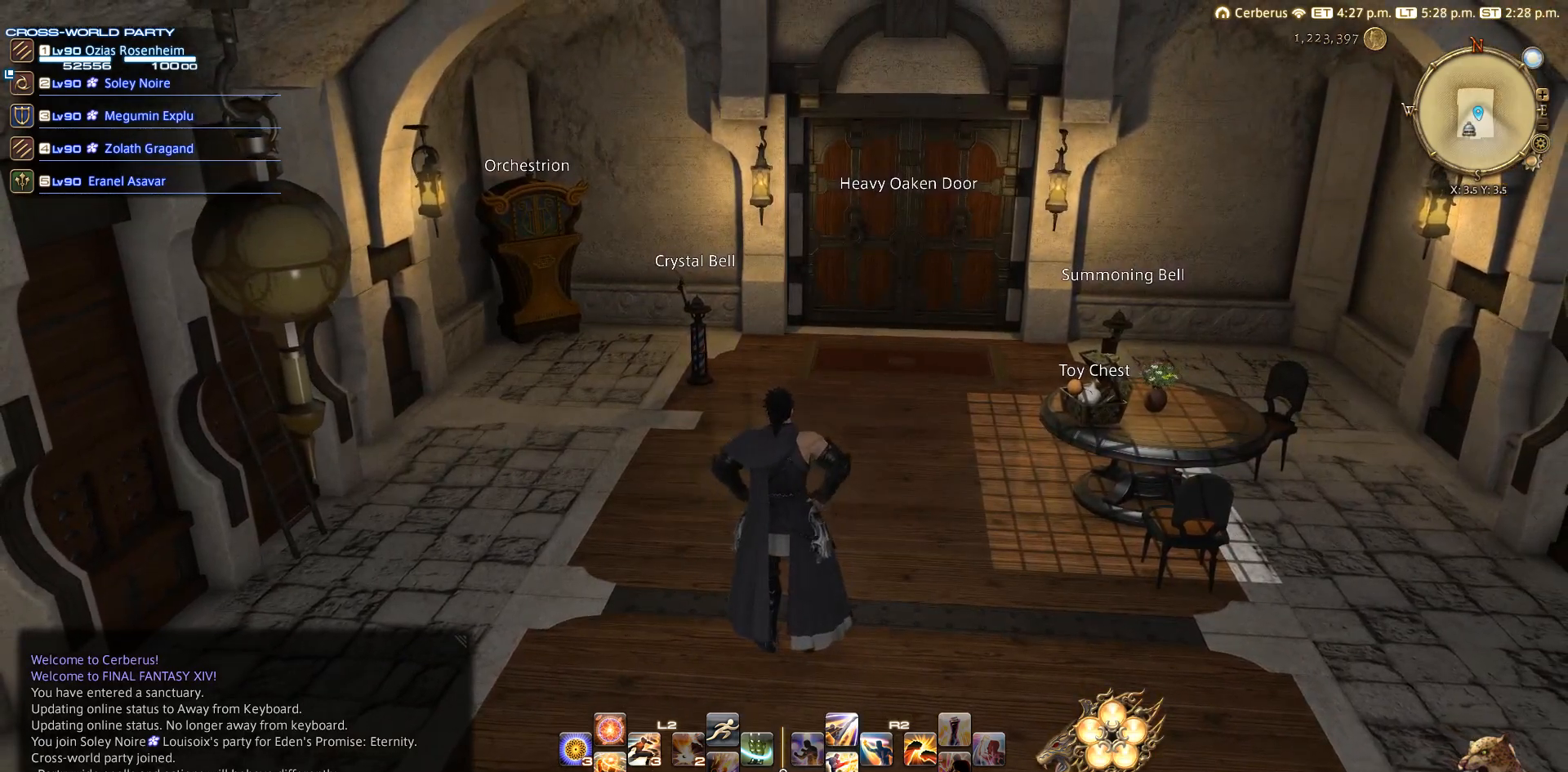
{"buttons": ["DPAD_LEFT"], "left_stick": "center", "right_stick": "center", "events": [[167, "START", "down"], [283, "DPAD_LEFT", "down"], [283, "START", "up"], [367, "DPAD_LEFT", "up"], [433, "DPAD_LEFT", "down"]]}
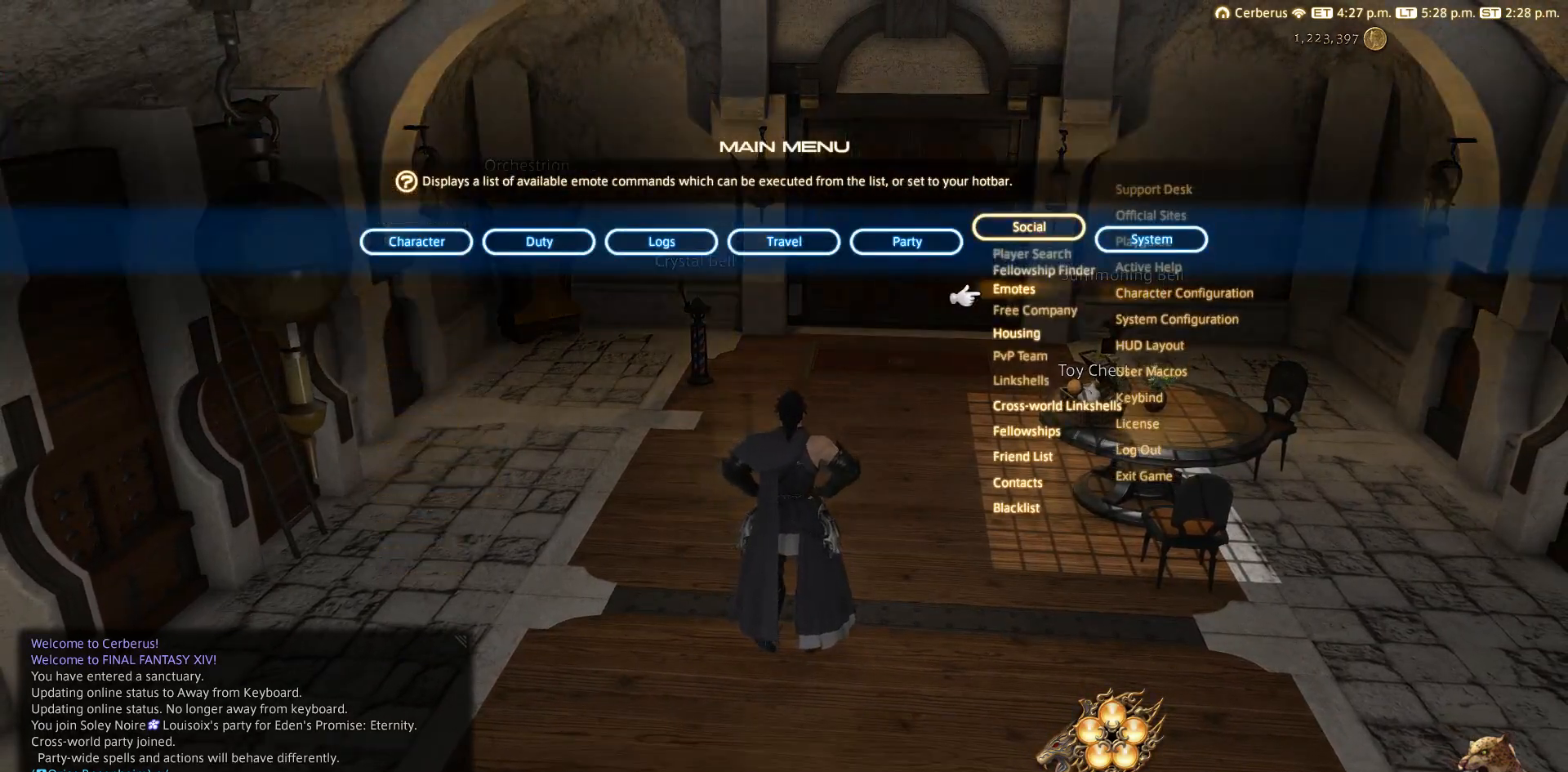
{"buttons": [], "left_stick": "center", "right_stick": "center", "events": [[150, "DPAD_LEFT", "up"], [267, "CROSS", "down"], [350, "CROSS", "up"]]}
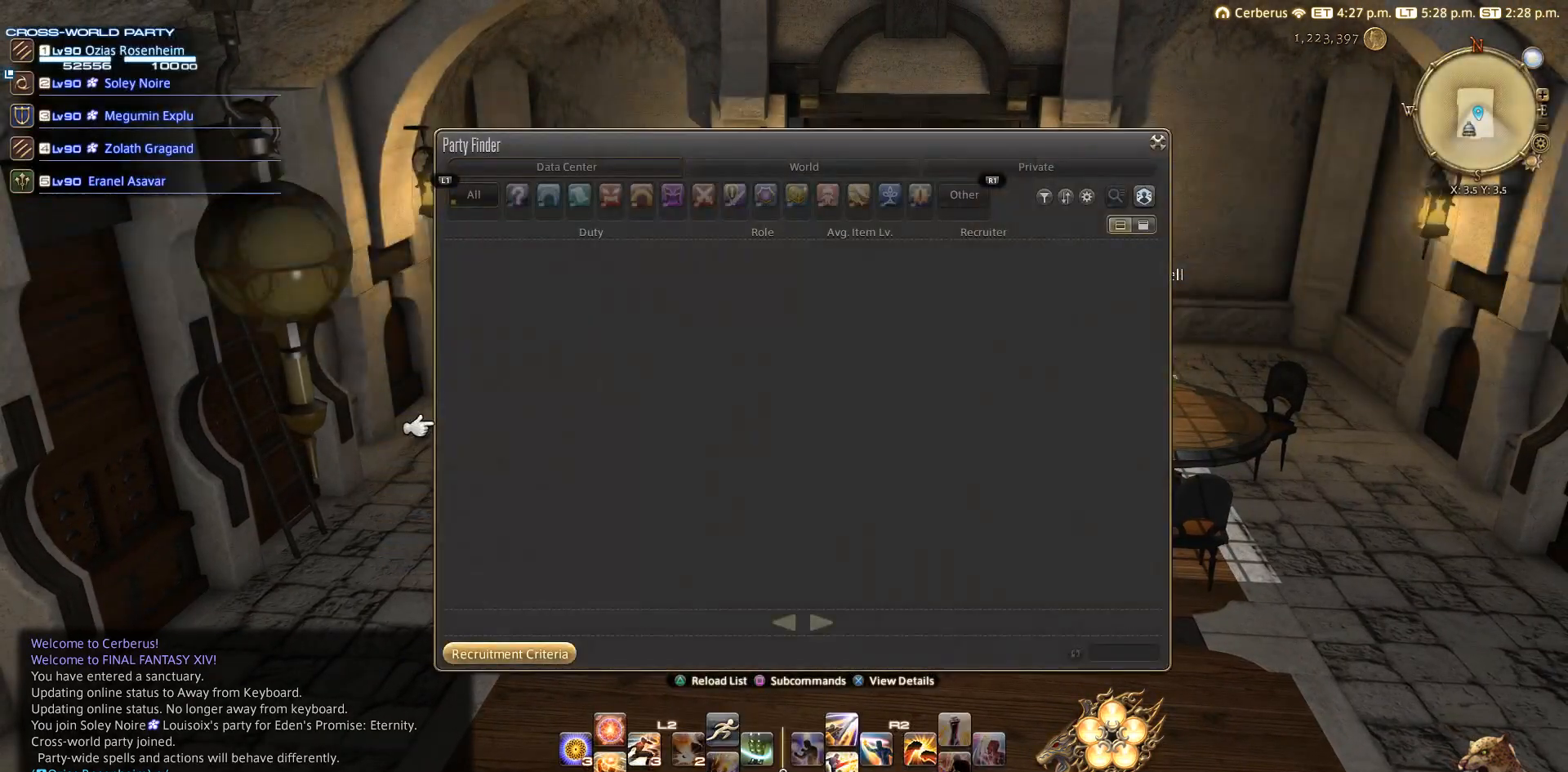
{"buttons": ["DPAD_DOWN"], "left_stick": "center", "right_stick": "center", "events": [[367, "DPAD_DOWN", "down"]]}
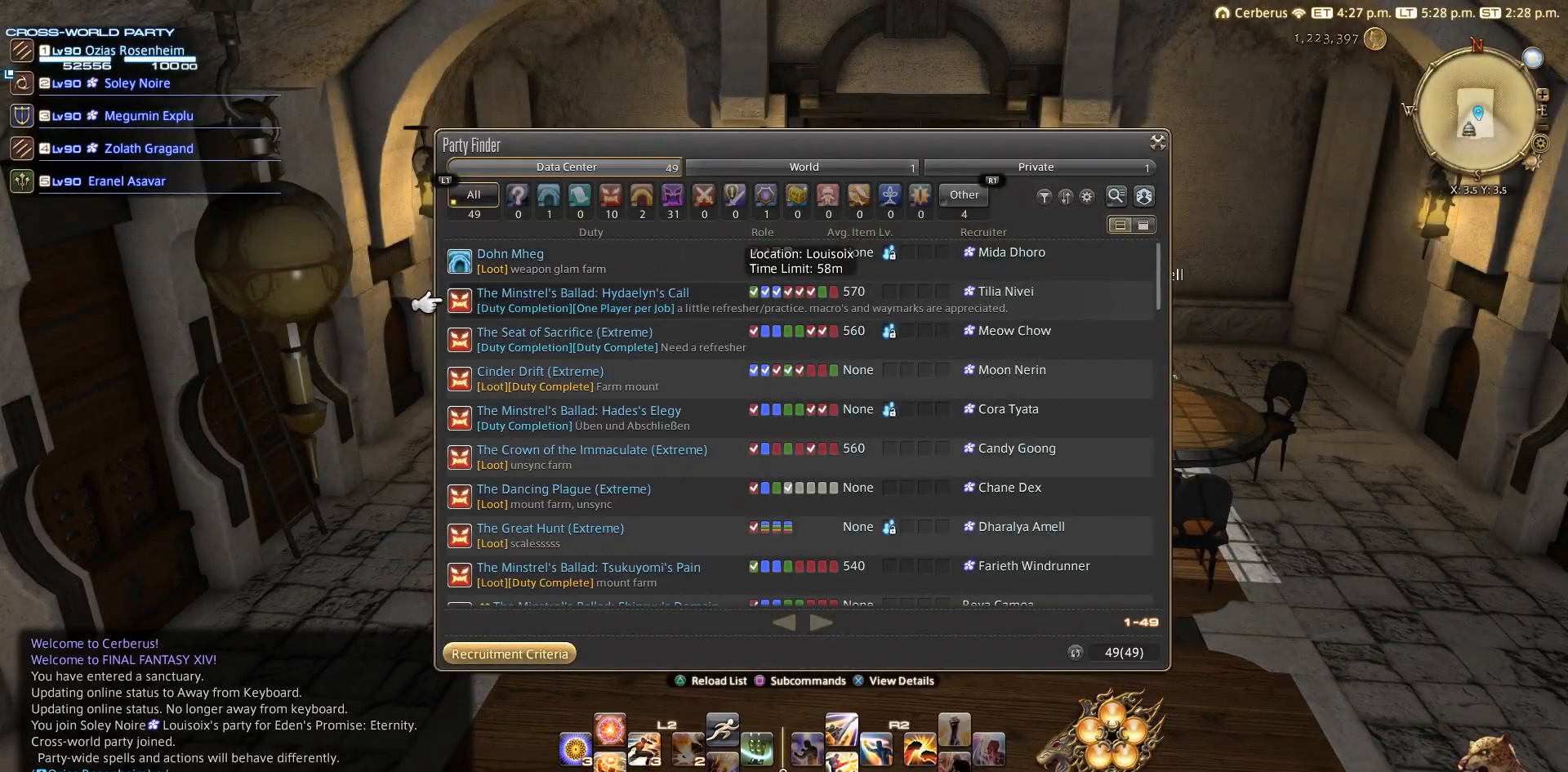
{"buttons": [], "left_stick": "center", "right_stick": "center", "events": [[367, "DPAD_DOWN", "up"]]}
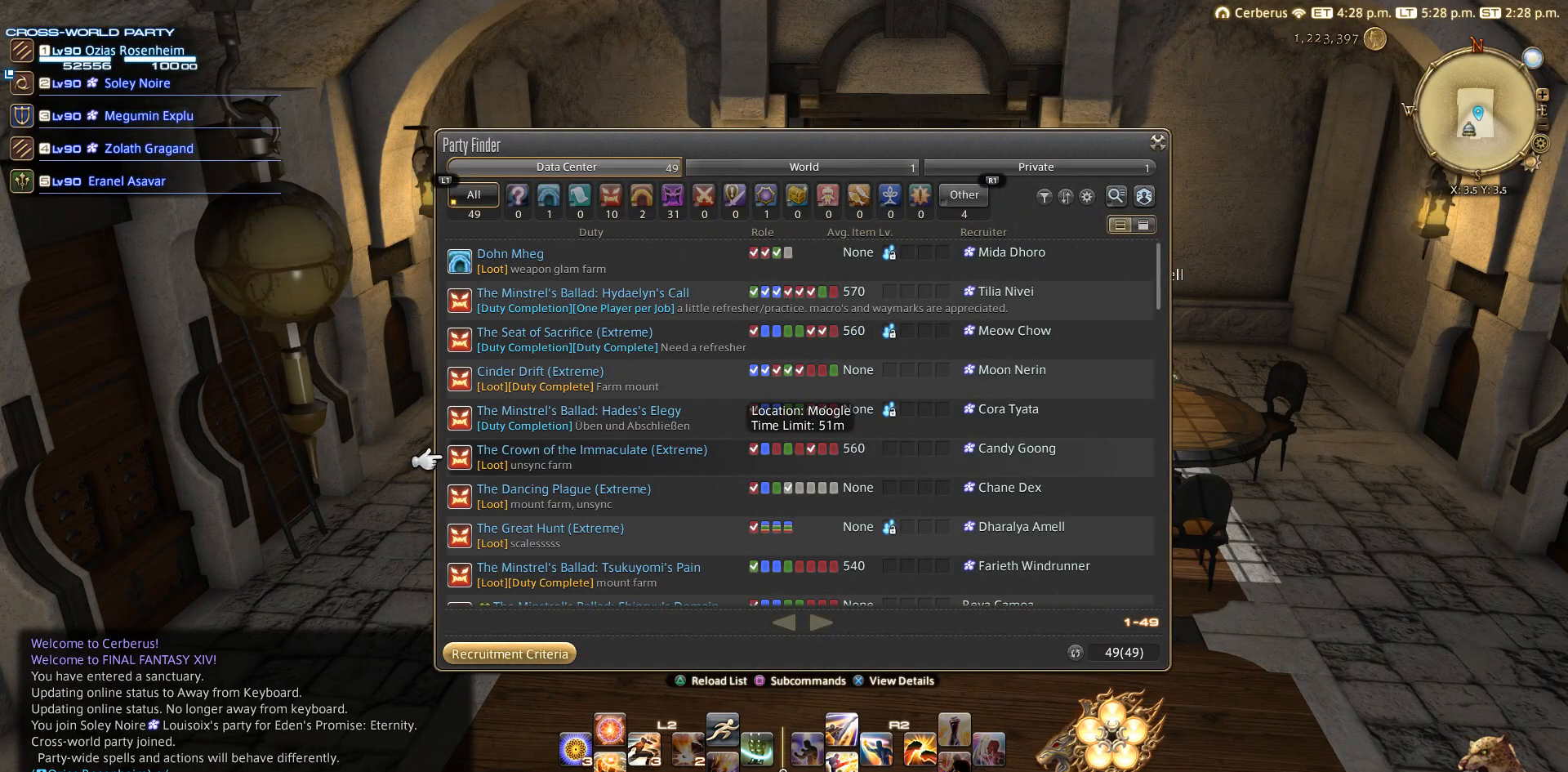
{"buttons": [], "left_stick": "center", "right_stick": "center", "events": []}
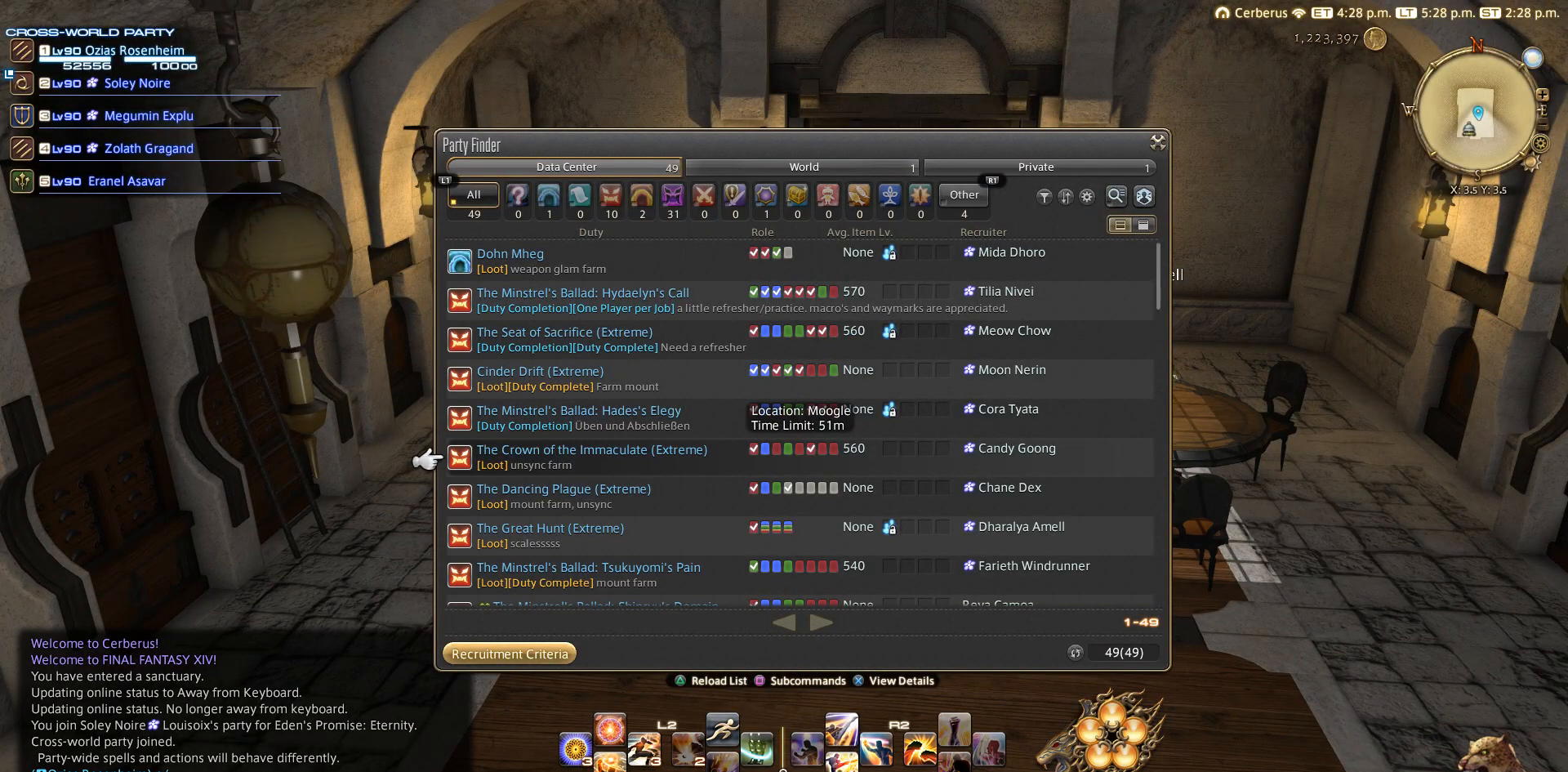
{"buttons": [], "left_stick": "center", "right_stick": "center", "events": [[267, "DPAD_DOWN", "down"], [367, "DPAD_DOWN", "up"]]}
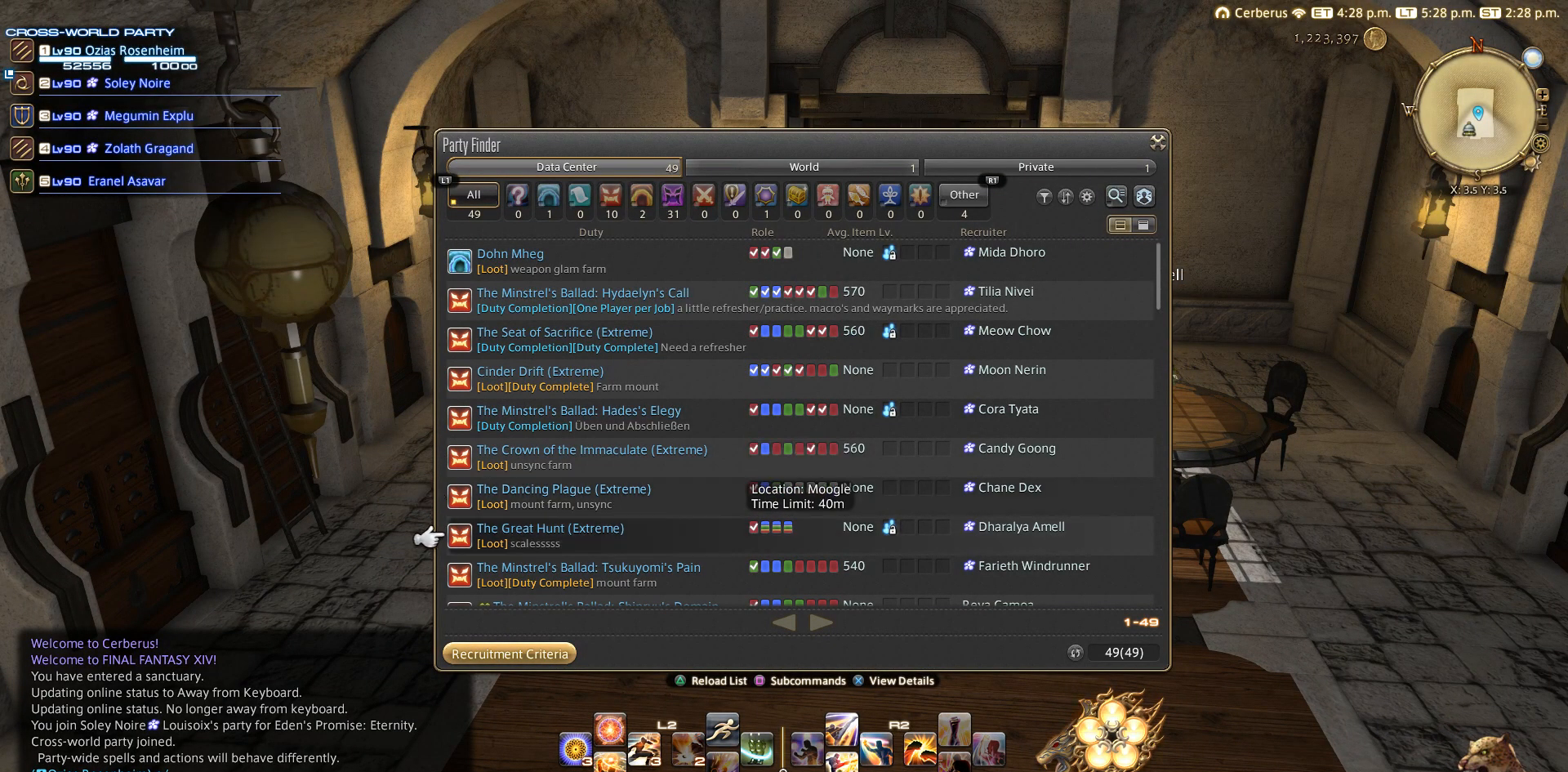
{"buttons": [], "left_stick": "center", "right_stick": "center", "events": []}
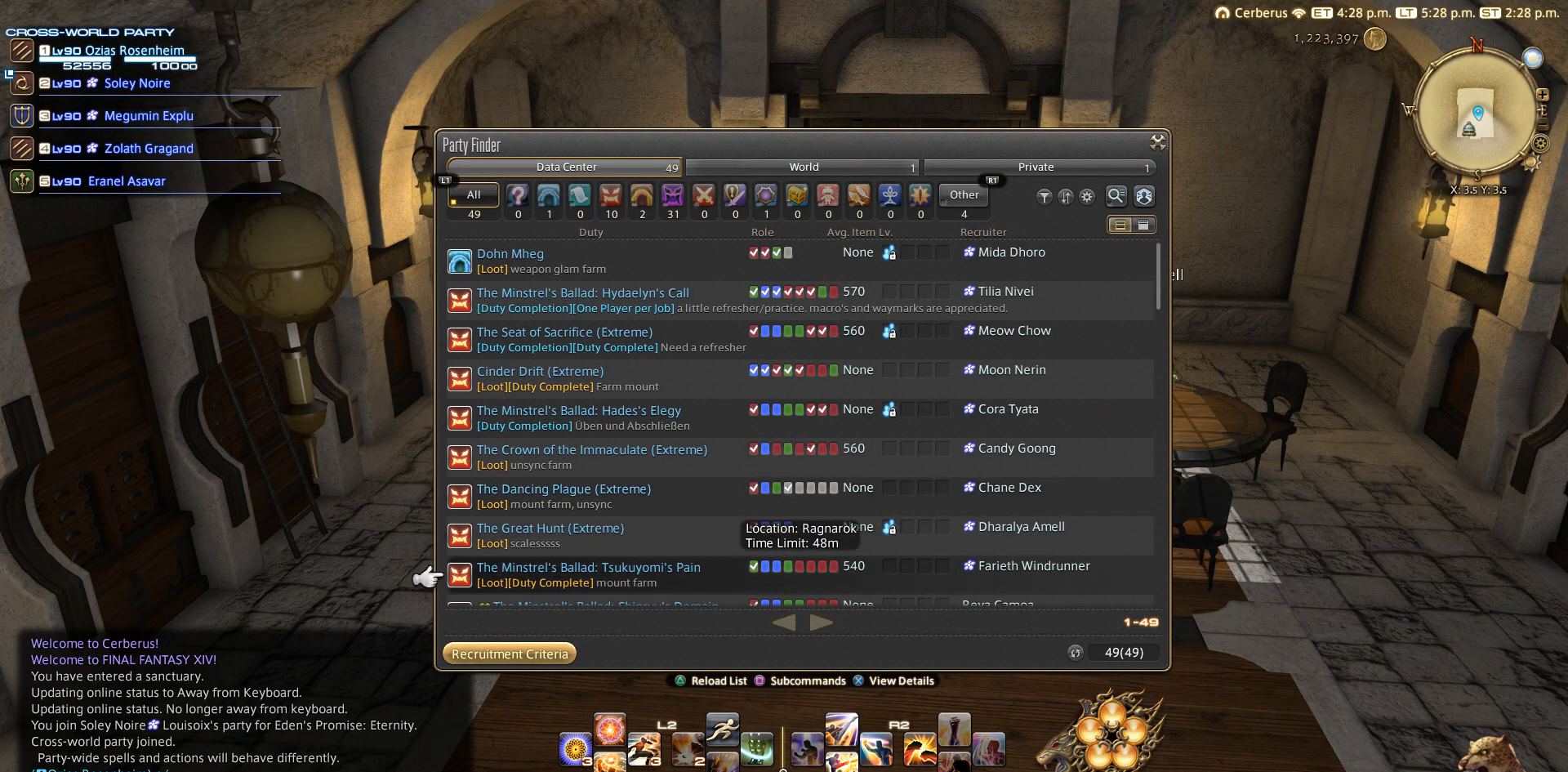
{"buttons": [], "left_stick": "center", "right_stick": "center", "events": [[367, "DPAD_DOWN", "down"], [467, "DPAD_DOWN", "up"]]}
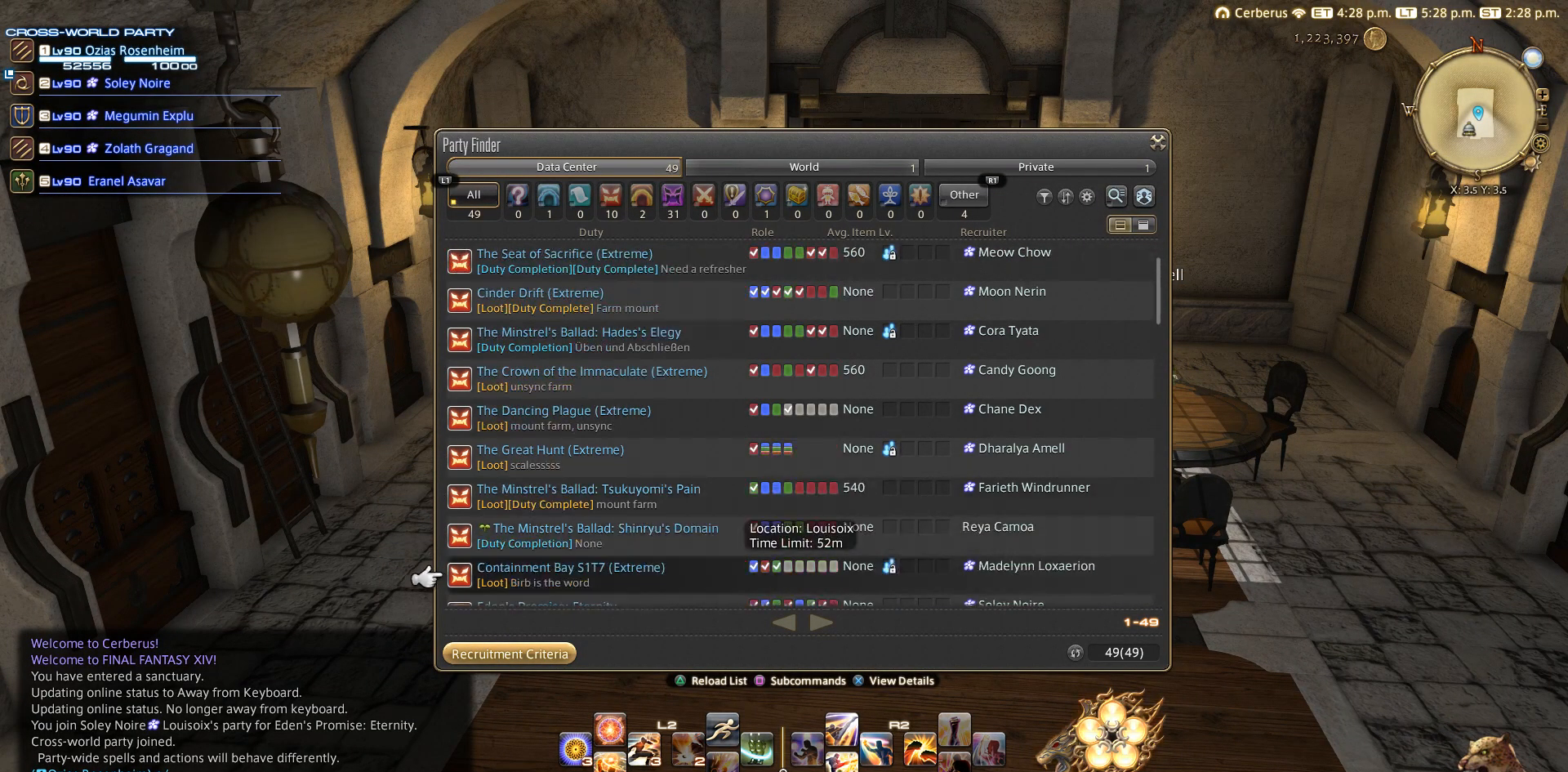
{"buttons": [], "left_stick": "center", "right_stick": "center", "events": [[367, "DPAD_DOWN", "down"], [467, "DPAD_DOWN", "up"]]}
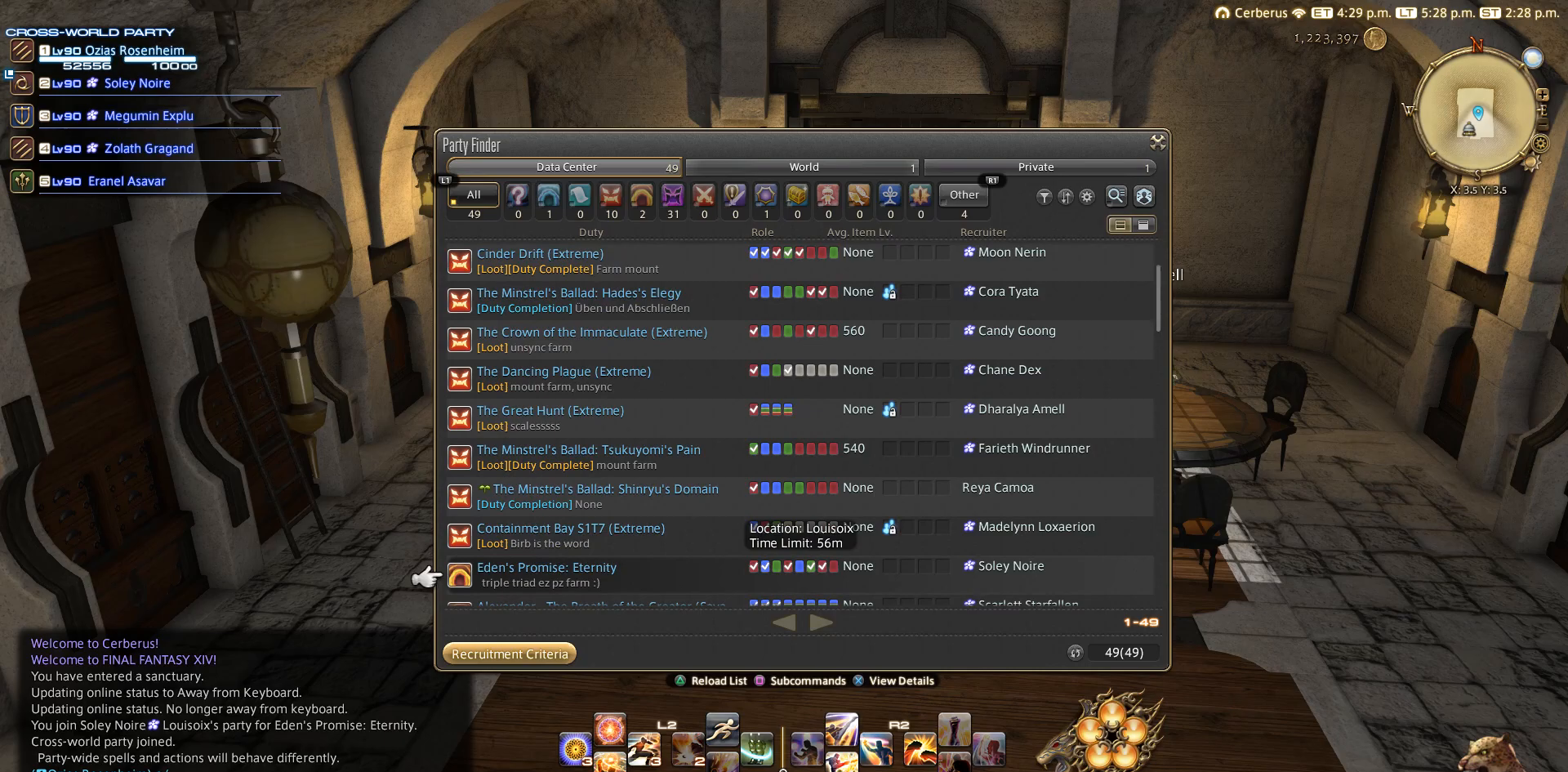
{"buttons": [], "left_stick": "center", "right_stick": "center", "events": [[167, "DPAD_DOWN", "down"], [233, "DPAD_DOWN", "up"]]}